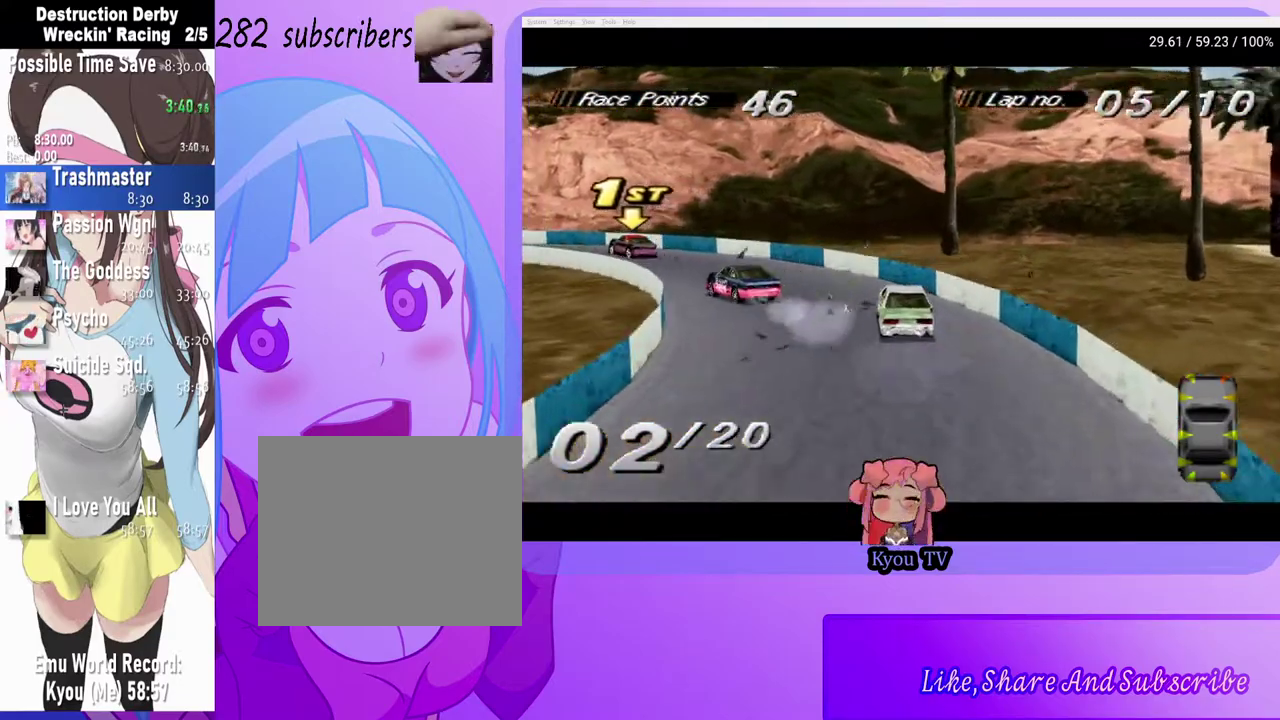
Gameplay with a controller (PlayStation layout); each line is a JSON object with the inputs held at the frame after it. "events" lists button and stick changes between this image and that frame as [ms after this image, input, new state], when the widget could be followed in between.
{"buttons": ["CROSS", "DPAD_LEFT"], "left_stick": "center", "right_stick": "center", "events": []}
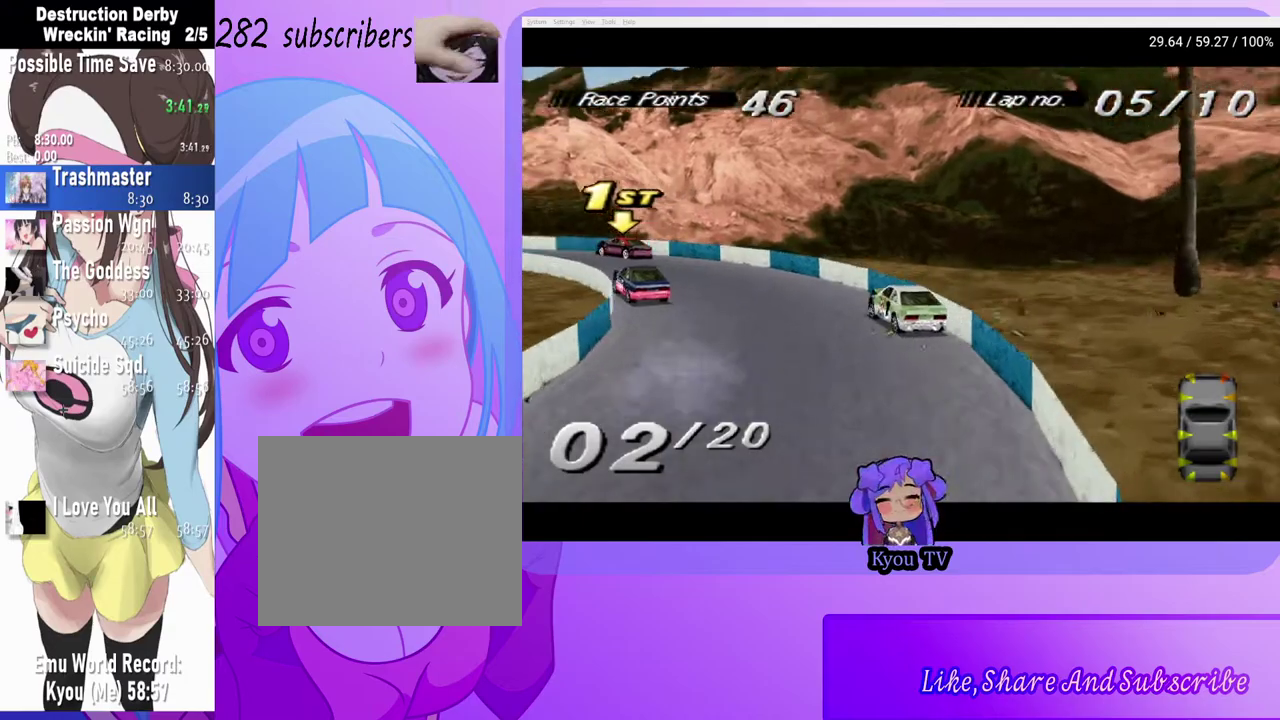
{"buttons": ["CROSS", "DPAD_LEFT"], "left_stick": "center", "right_stick": "center", "events": [[283, "DPAD_LEFT", "up"], [433, "DPAD_LEFT", "down"]]}
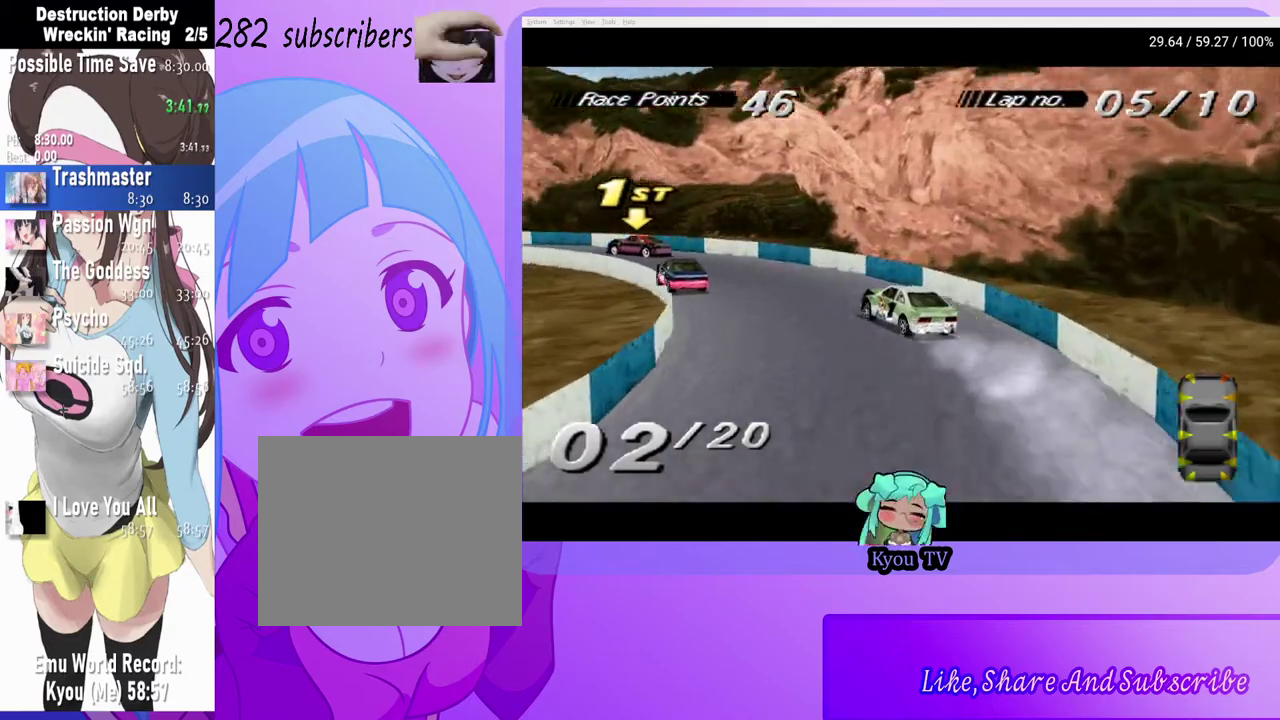
{"buttons": ["CROSS", "DPAD_LEFT"], "left_stick": "center", "right_stick": "center", "events": [[67, "DPAD_LEFT", "up"], [200, "DPAD_LEFT", "down"]]}
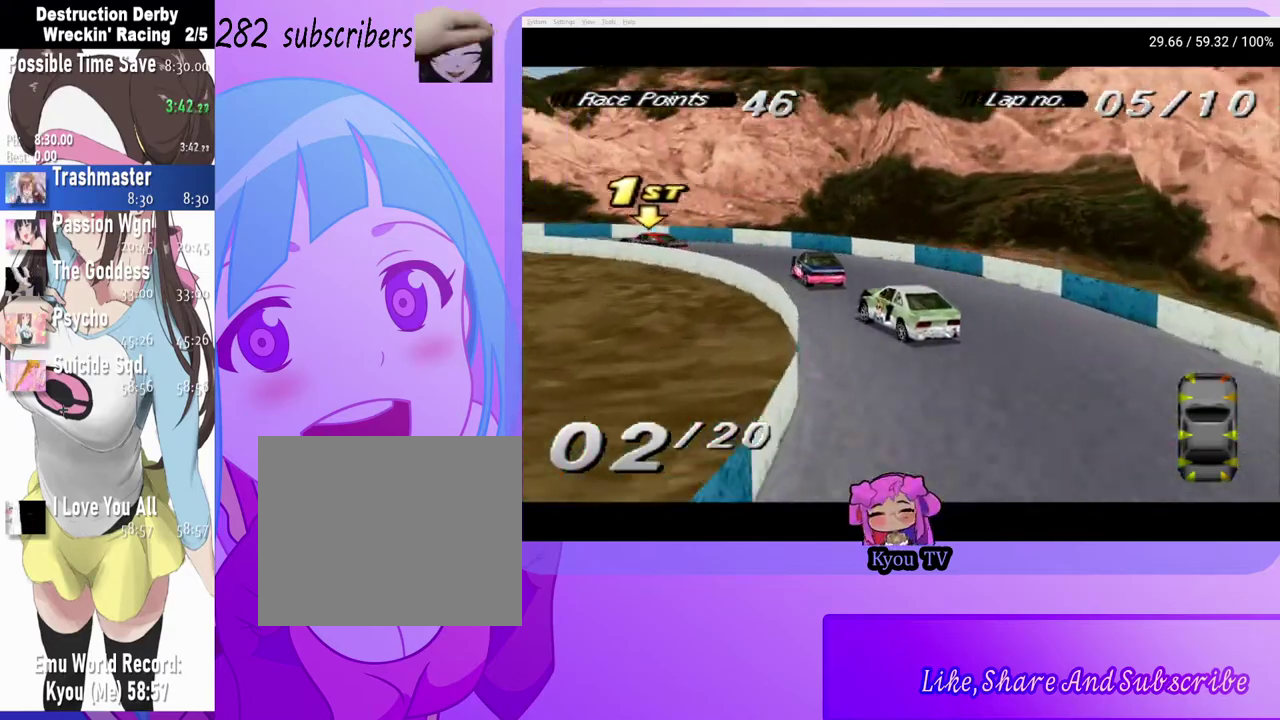
{"buttons": ["CROSS", "DPAD_LEFT"], "left_stick": "center", "right_stick": "center", "events": []}
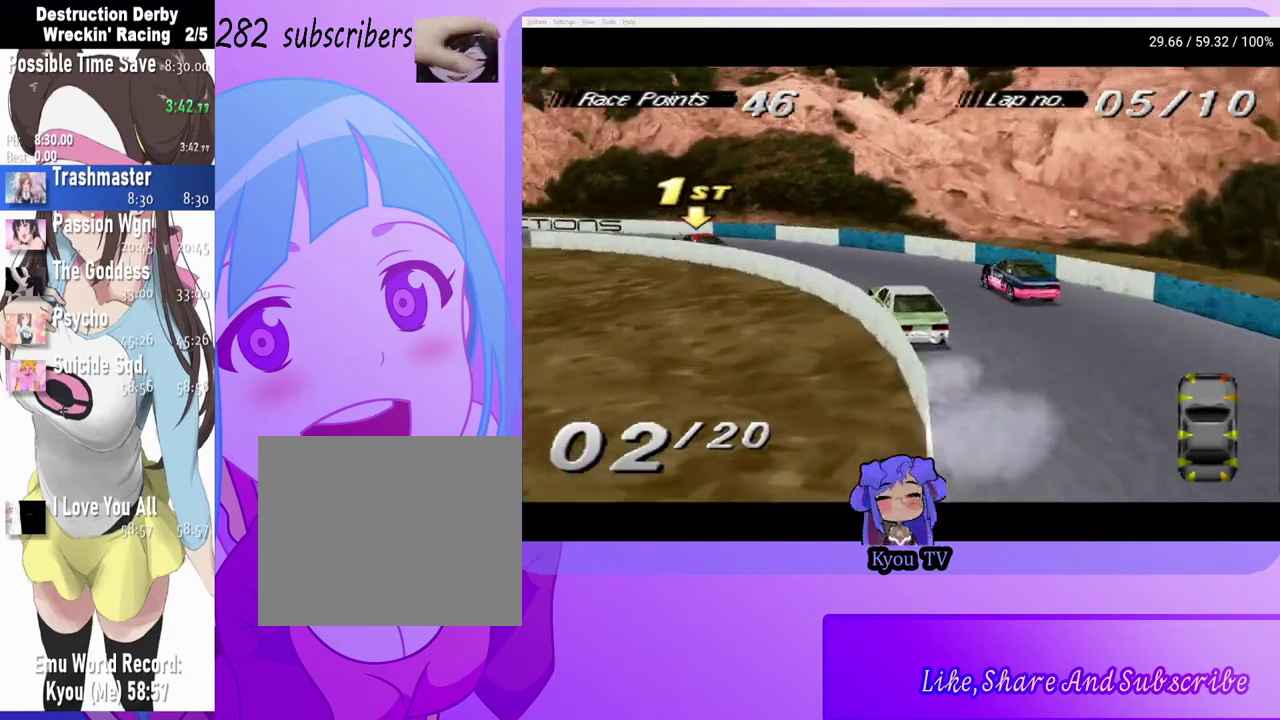
{"buttons": ["CROSS", "DPAD_LEFT"], "left_stick": "center", "right_stick": "center", "events": []}
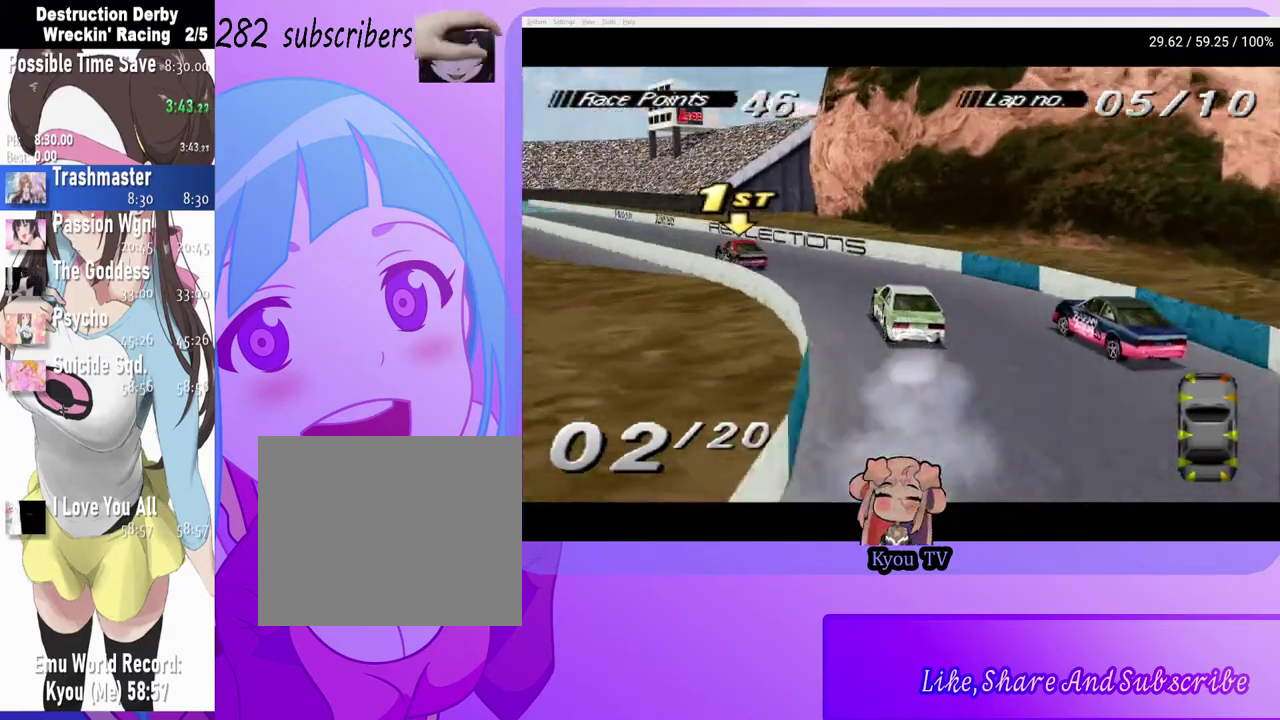
{"buttons": ["CROSS", "DPAD_LEFT"], "left_stick": "center", "right_stick": "center", "events": [[183, "DPAD_LEFT", "up"], [483, "DPAD_LEFT", "down"]]}
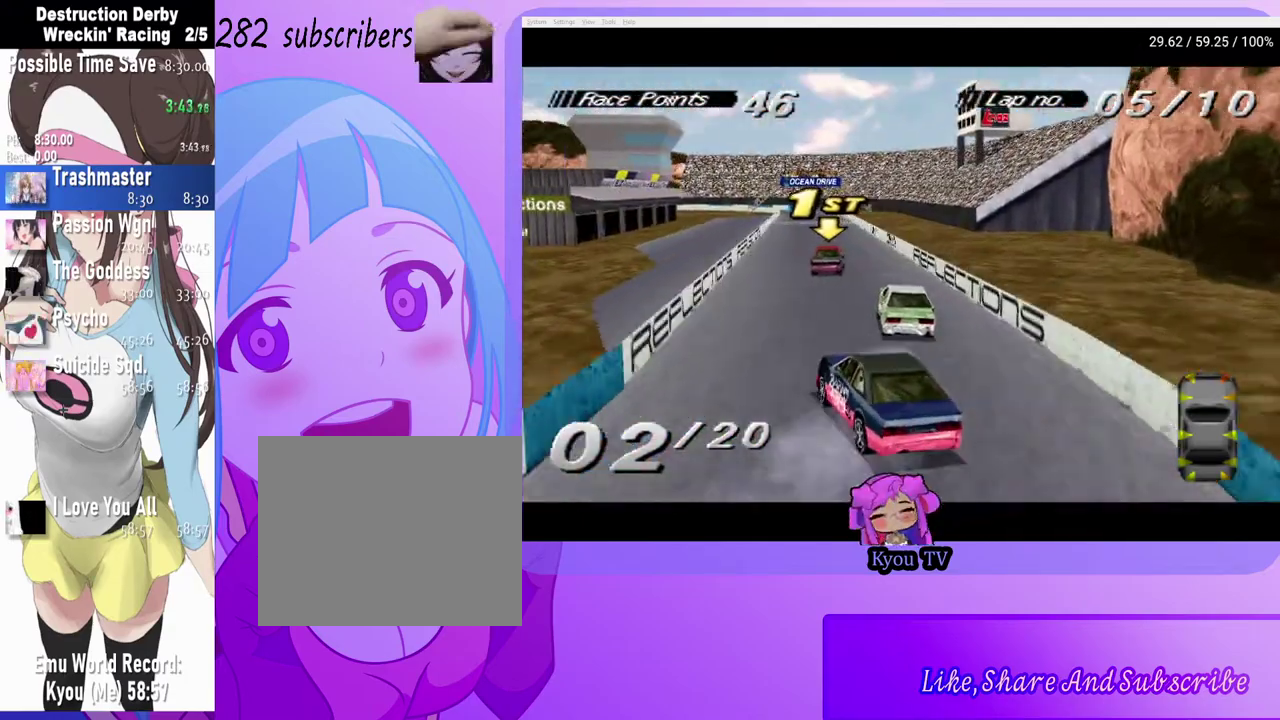
{"buttons": ["CROSS"], "left_stick": "center", "right_stick": "center", "events": [[150, "DPAD_LEFT", "up"]]}
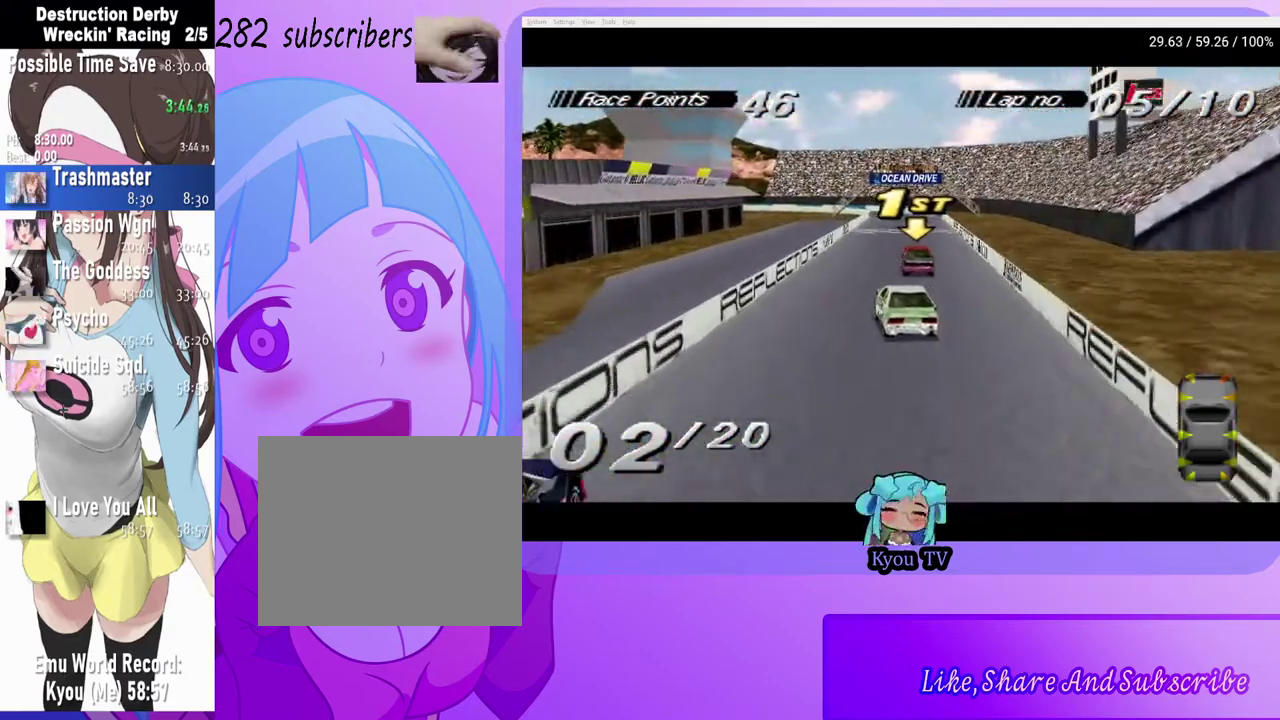
{"buttons": ["CROSS"], "left_stick": "center", "right_stick": "center", "events": [[17, "DPAD_RIGHT", "down"], [150, "DPAD_RIGHT", "up"], [300, "DPAD_RIGHT", "down"], [483, "DPAD_RIGHT", "up"]]}
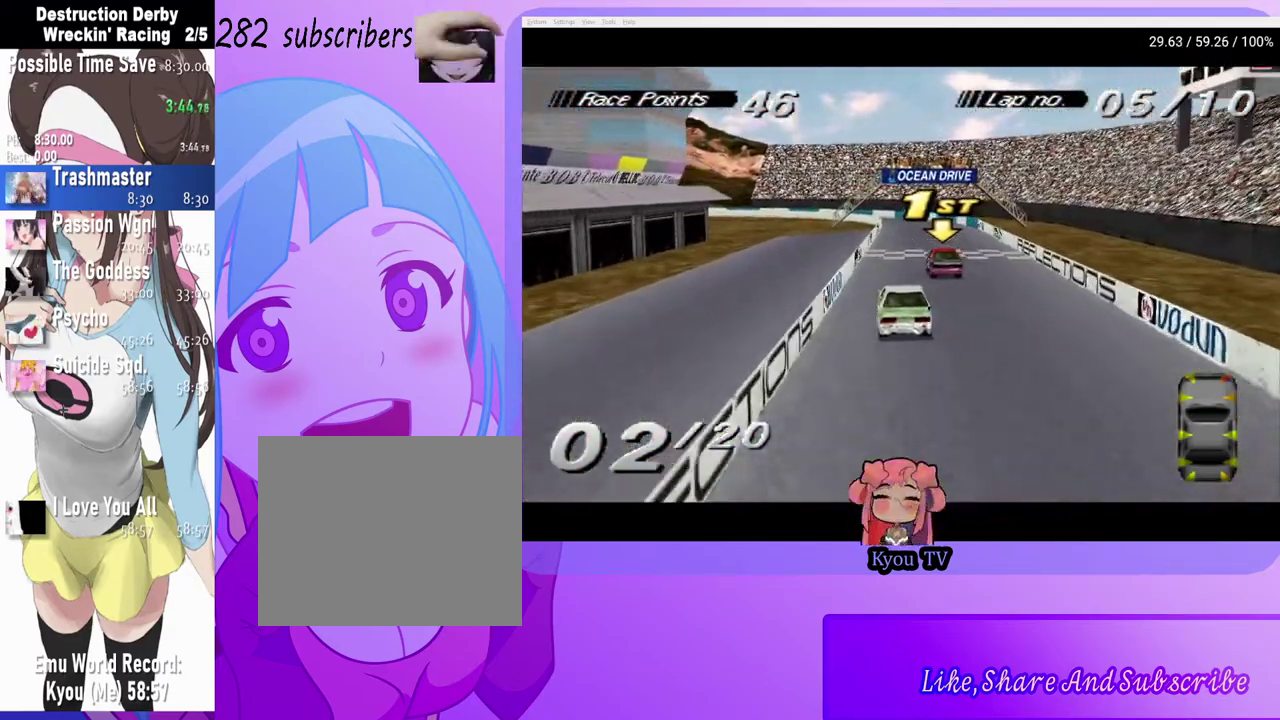
{"buttons": ["CROSS"], "left_stick": "center", "right_stick": "center", "events": []}
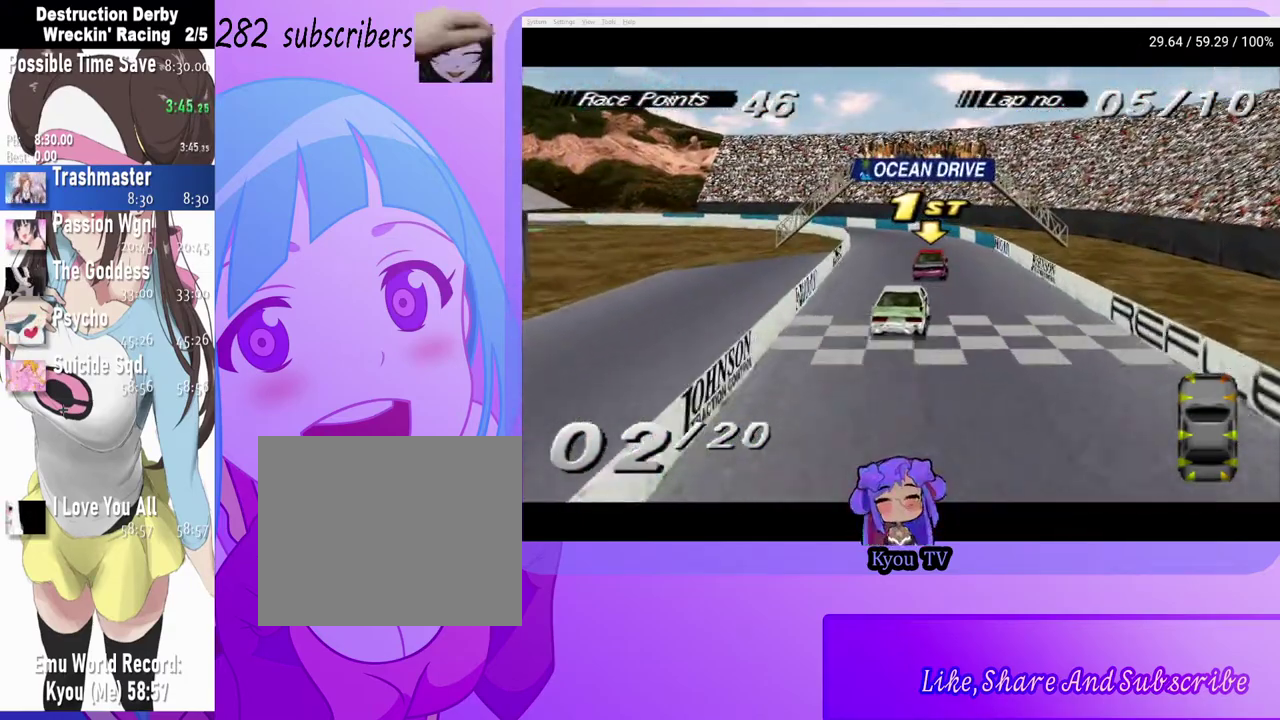
{"buttons": ["DPAD_LEFT"], "left_stick": "center", "right_stick": "center", "events": [[33, "DPAD_LEFT", "down"], [433, "CROSS", "up"]]}
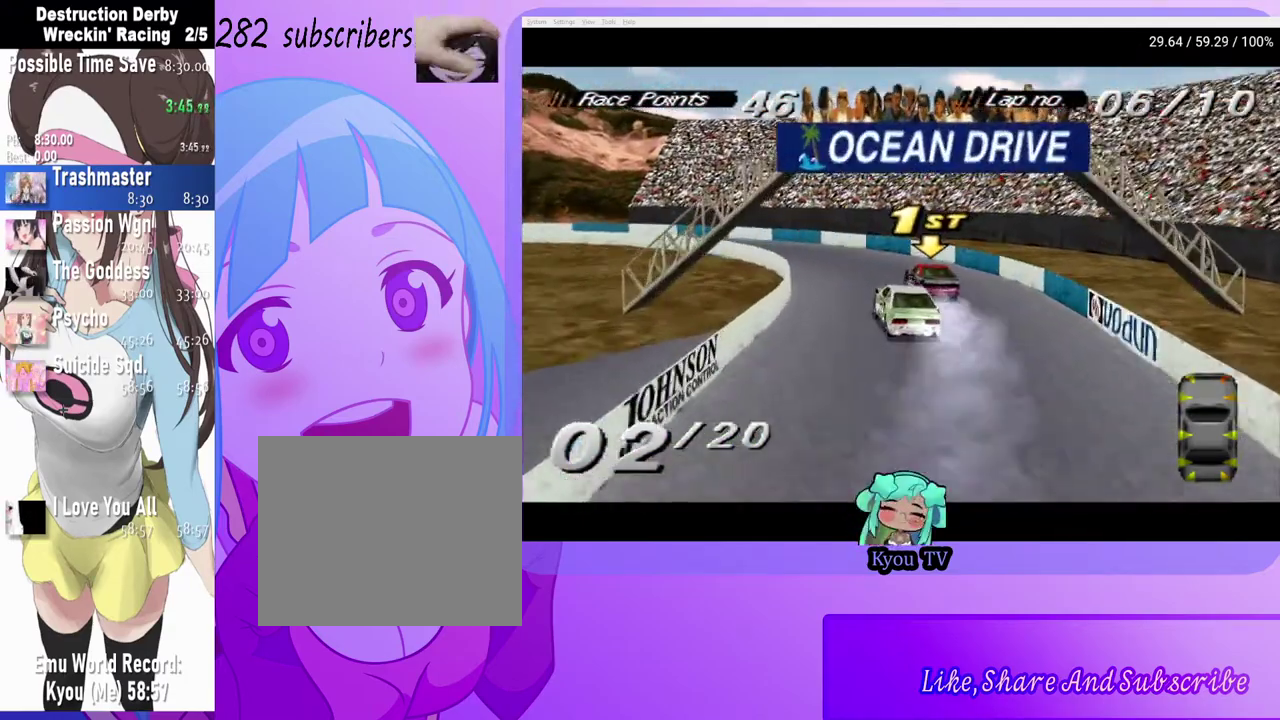
{"buttons": ["DPAD_LEFT"], "left_stick": "center", "right_stick": "center", "events": [[283, "SQUARE", "down"], [433, "SQUARE", "up"]]}
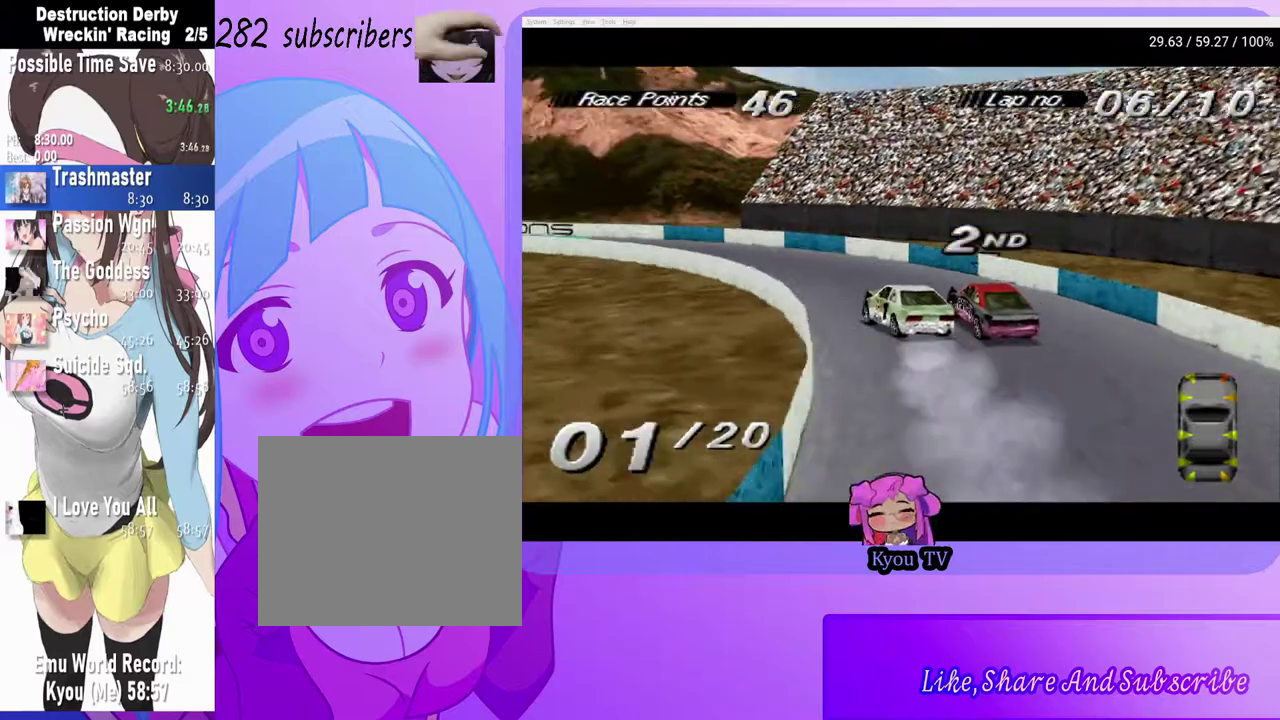
{"buttons": [], "left_stick": "center", "right_stick": "center", "events": [[200, "CROSS", "down"], [233, "DPAD_LEFT", "up"], [433, "CROSS", "up"]]}
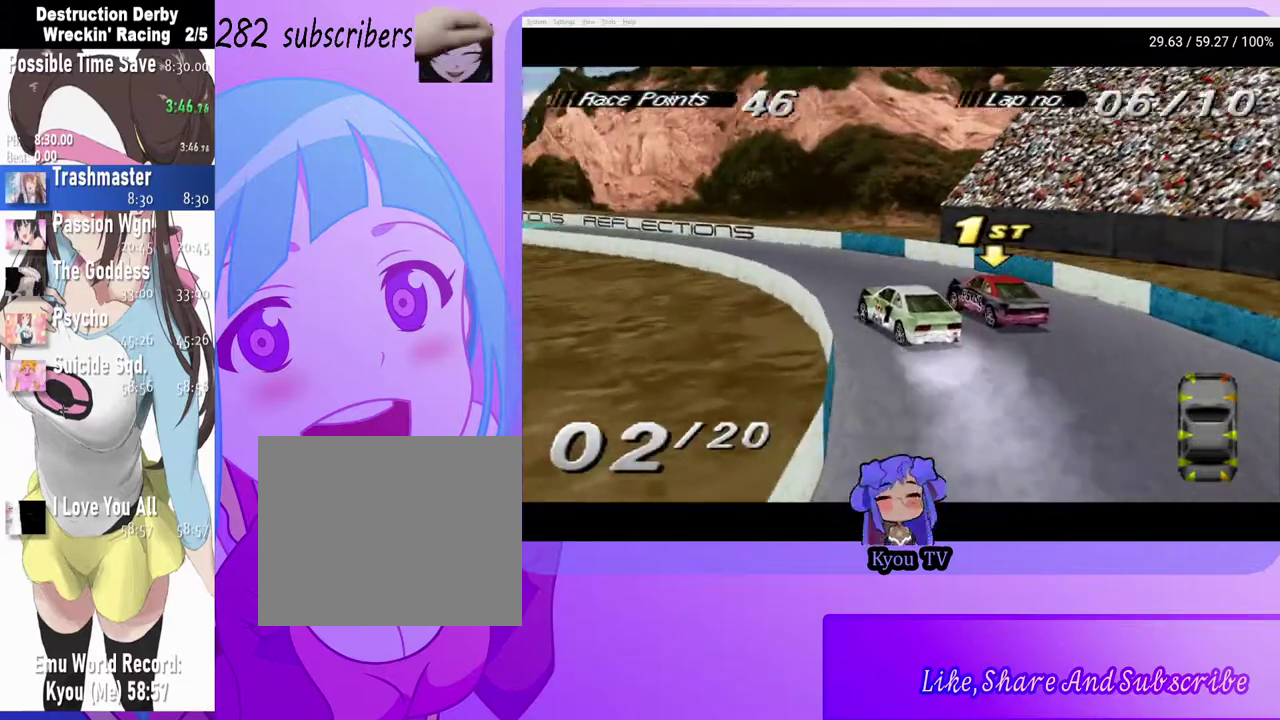
{"buttons": ["CROSS"], "left_stick": "center", "right_stick": "center", "events": [[117, "DPAD_RIGHT", "down"], [233, "CROSS", "down"], [500, "DPAD_RIGHT", "up"]]}
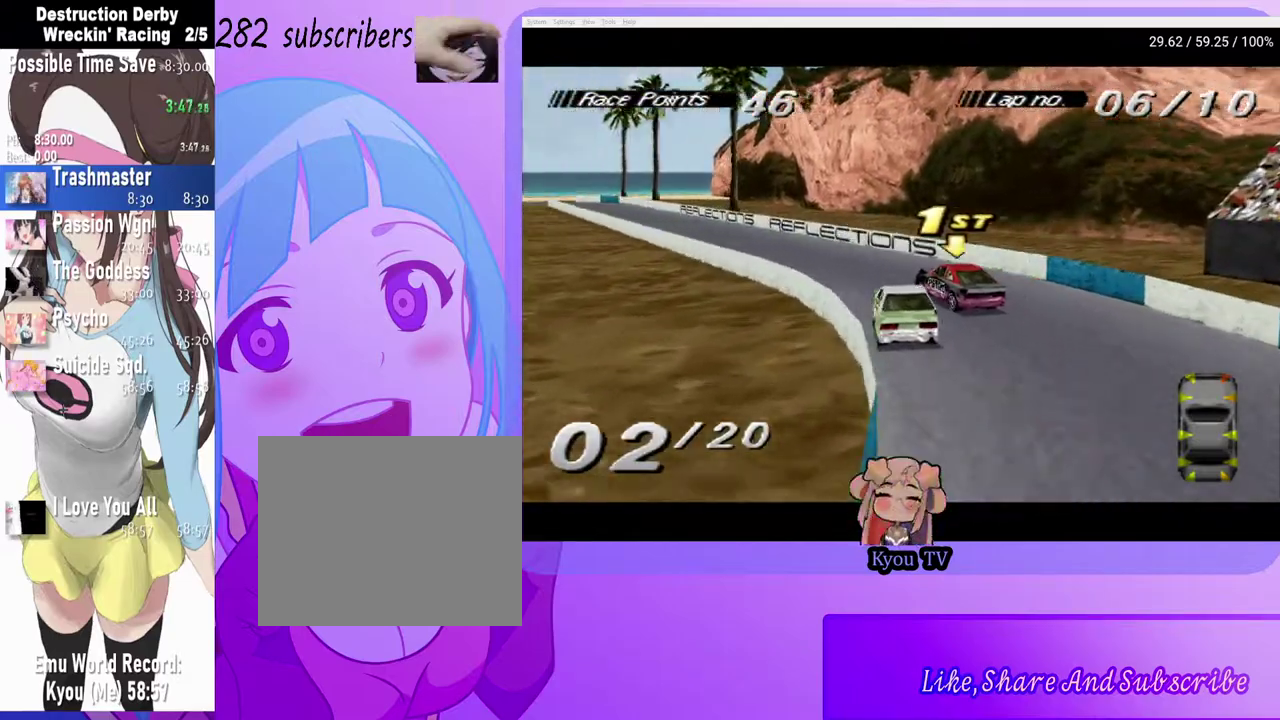
{"buttons": ["CROSS", "DPAD_LEFT"], "left_stick": "center", "right_stick": "center", "events": [[117, "DPAD_LEFT", "down"]]}
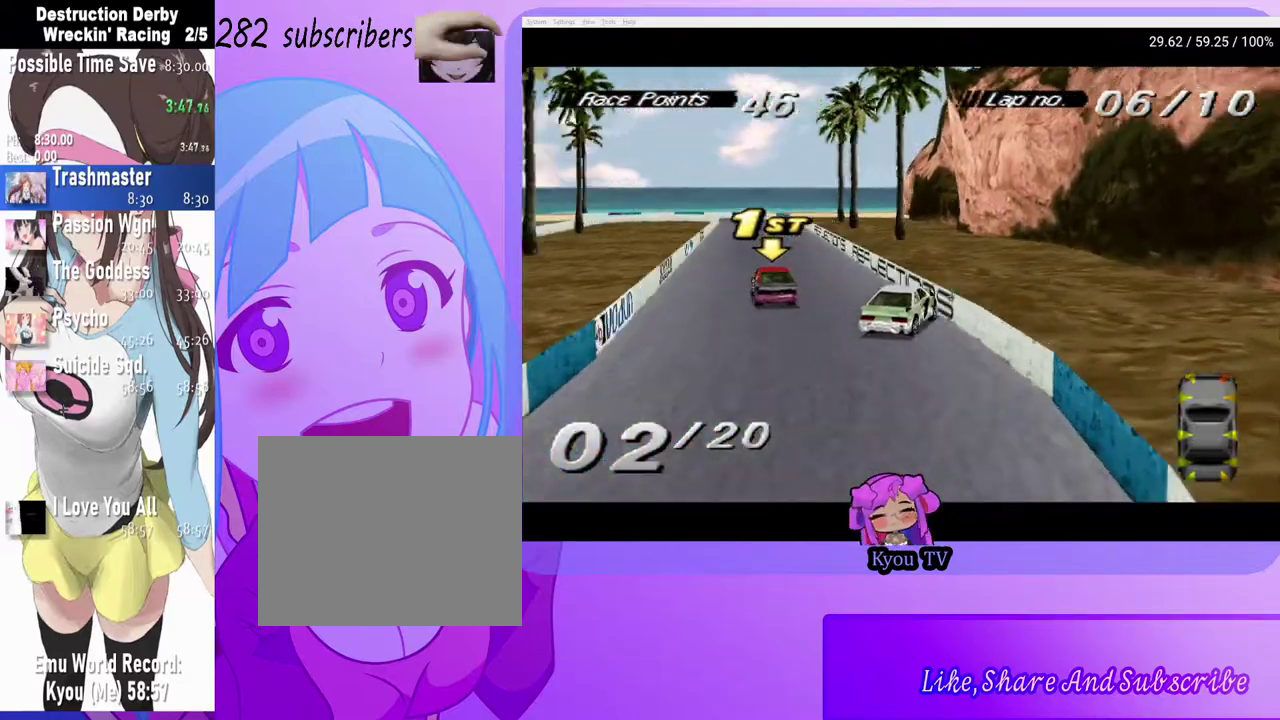
{"buttons": ["CROSS", "DPAD_RIGHT"], "left_stick": "center", "right_stick": "center", "events": [[83, "DPAD_LEFT", "up"], [350, "DPAD_RIGHT", "down"]]}
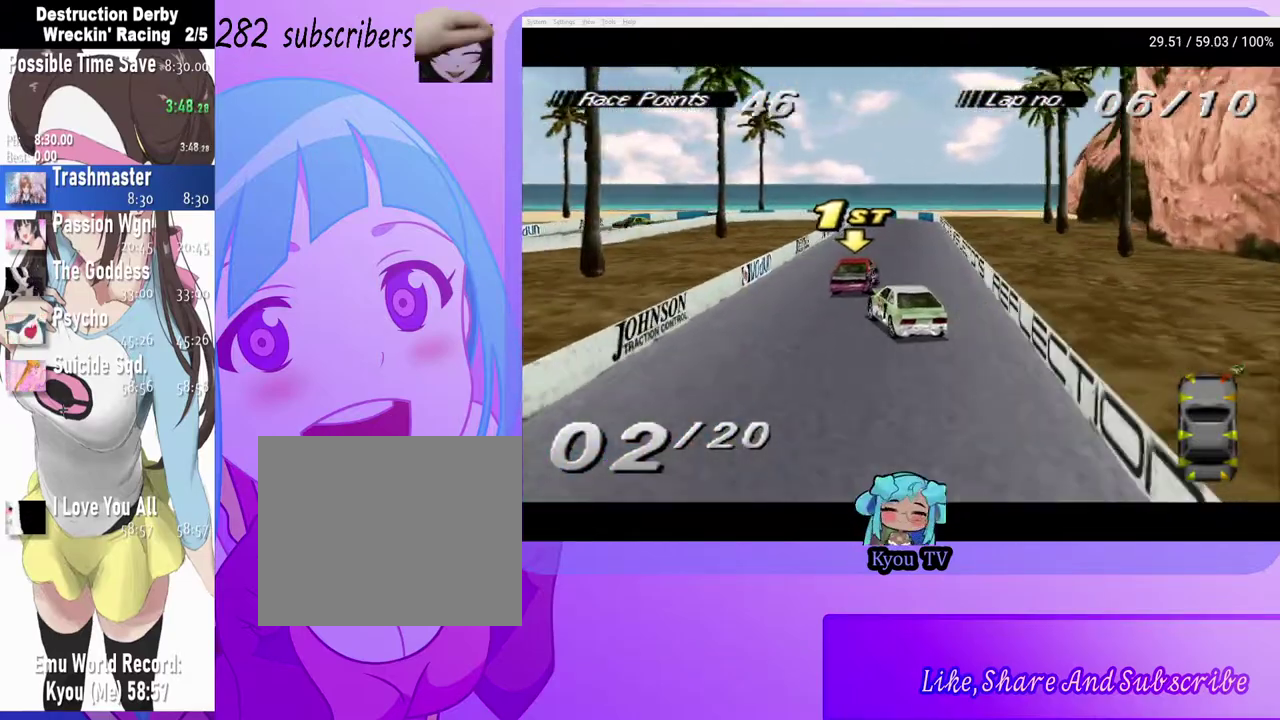
{"buttons": [], "left_stick": "center", "right_stick": "center", "events": [[133, "DPAD_RIGHT", "up"], [350, "CROSS", "up"]]}
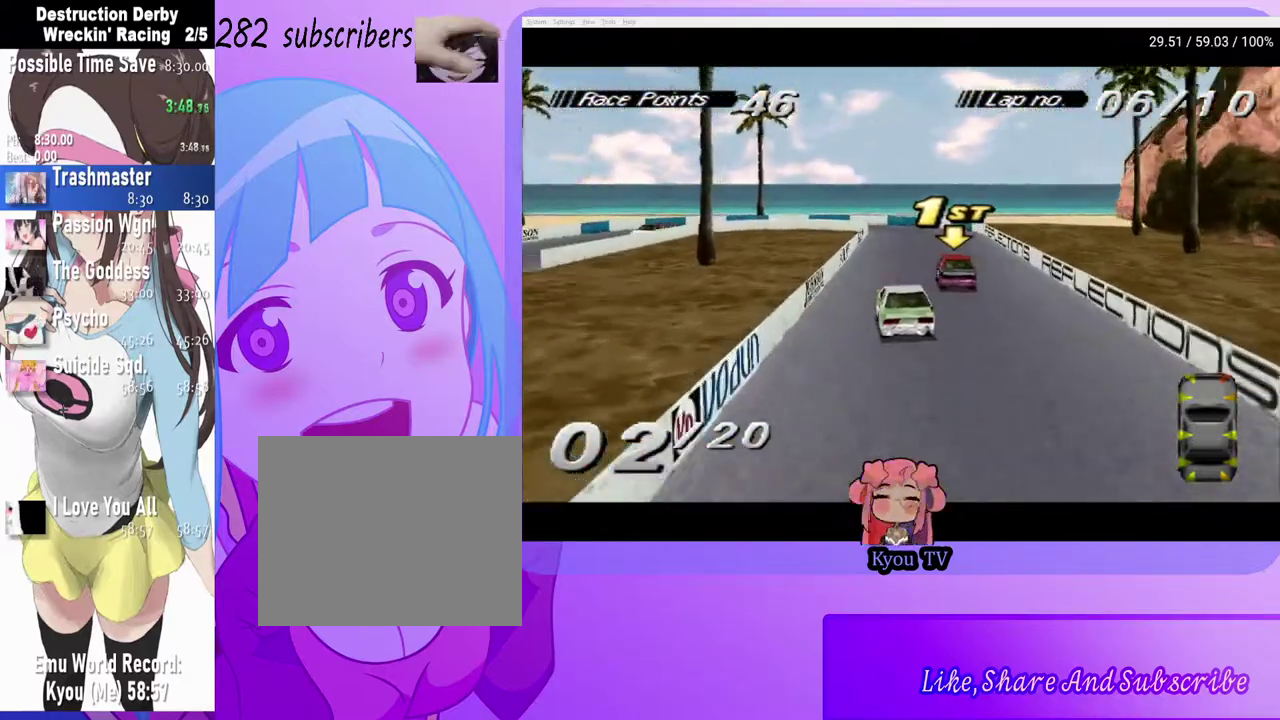
{"buttons": ["CROSS"], "left_stick": "center", "right_stick": "center", "events": [[50, "DPAD_RIGHT", "down"], [67, "CROSS", "down"], [150, "DPAD_RIGHT", "up"]]}
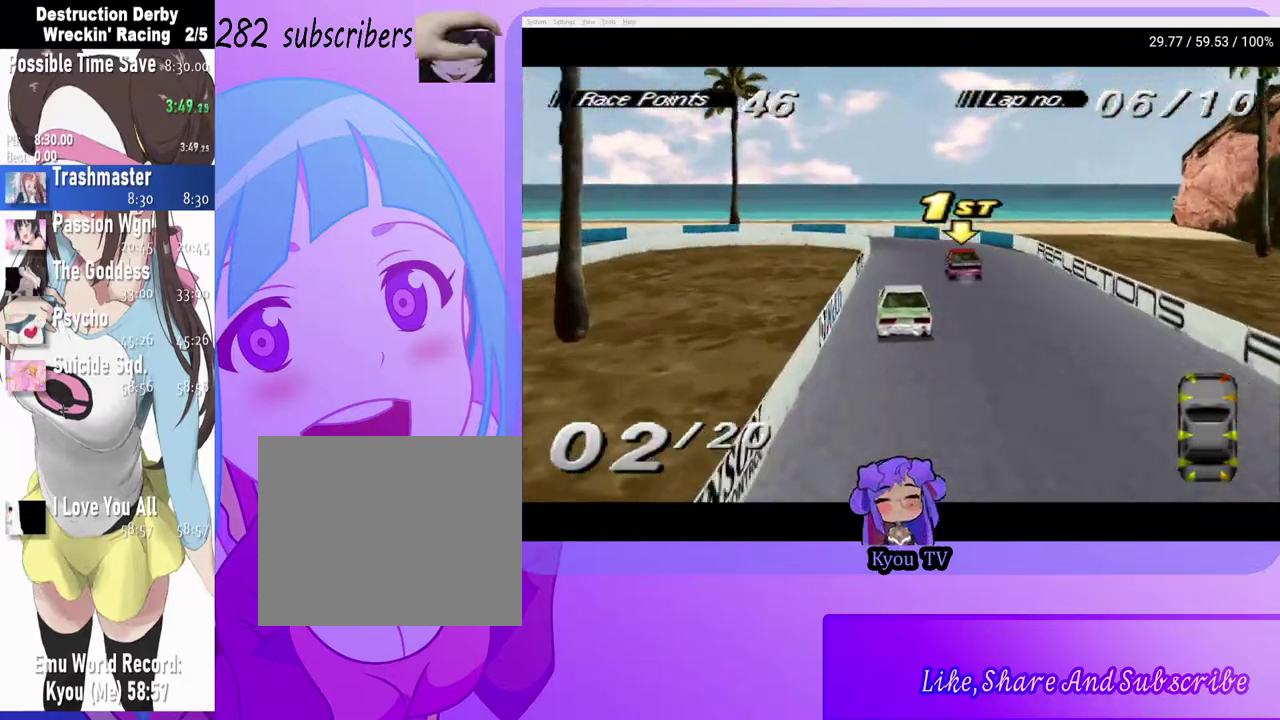
{"buttons": [], "left_stick": "center", "right_stick": "center", "events": [[233, "CROSS", "up"], [250, "DPAD_RIGHT", "down"], [450, "DPAD_RIGHT", "up"]]}
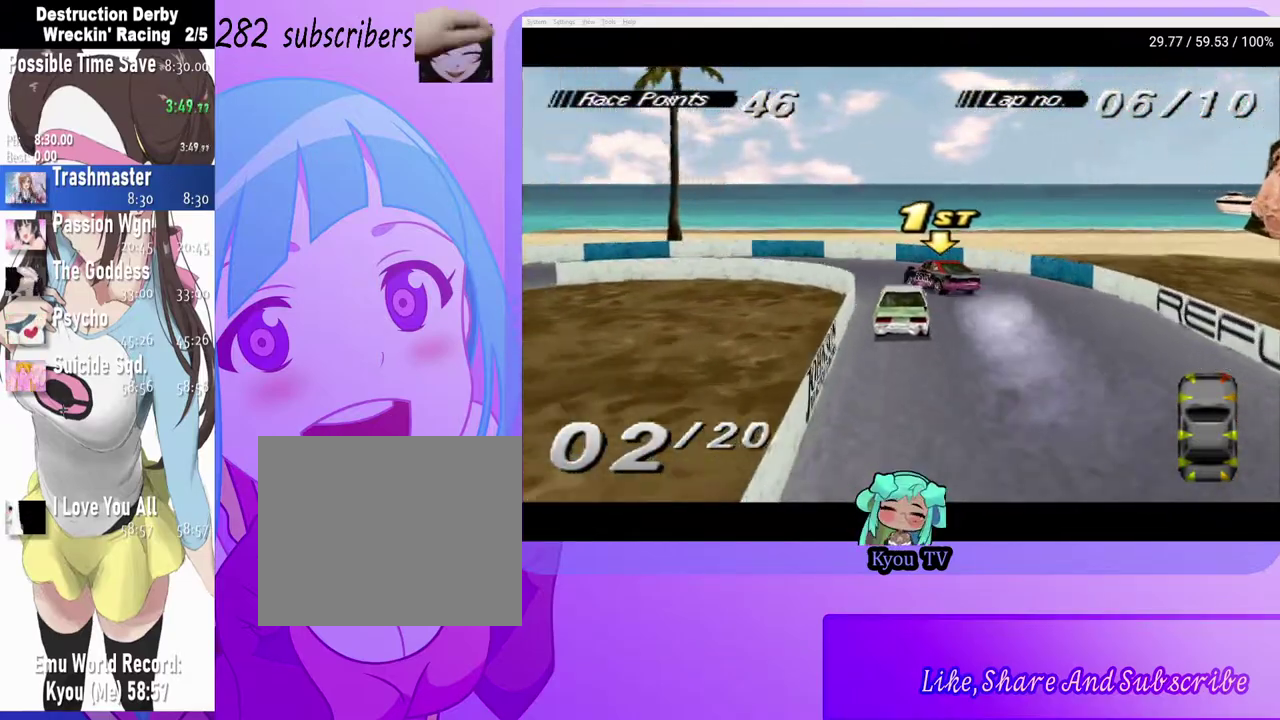
{"buttons": ["SQUARE", "DPAD_LEFT"], "left_stick": "center", "right_stick": "center", "events": [[17, "CROSS", "down"], [33, "DPAD_LEFT", "down"], [133, "CROSS", "up"], [283, "SQUARE", "down"]]}
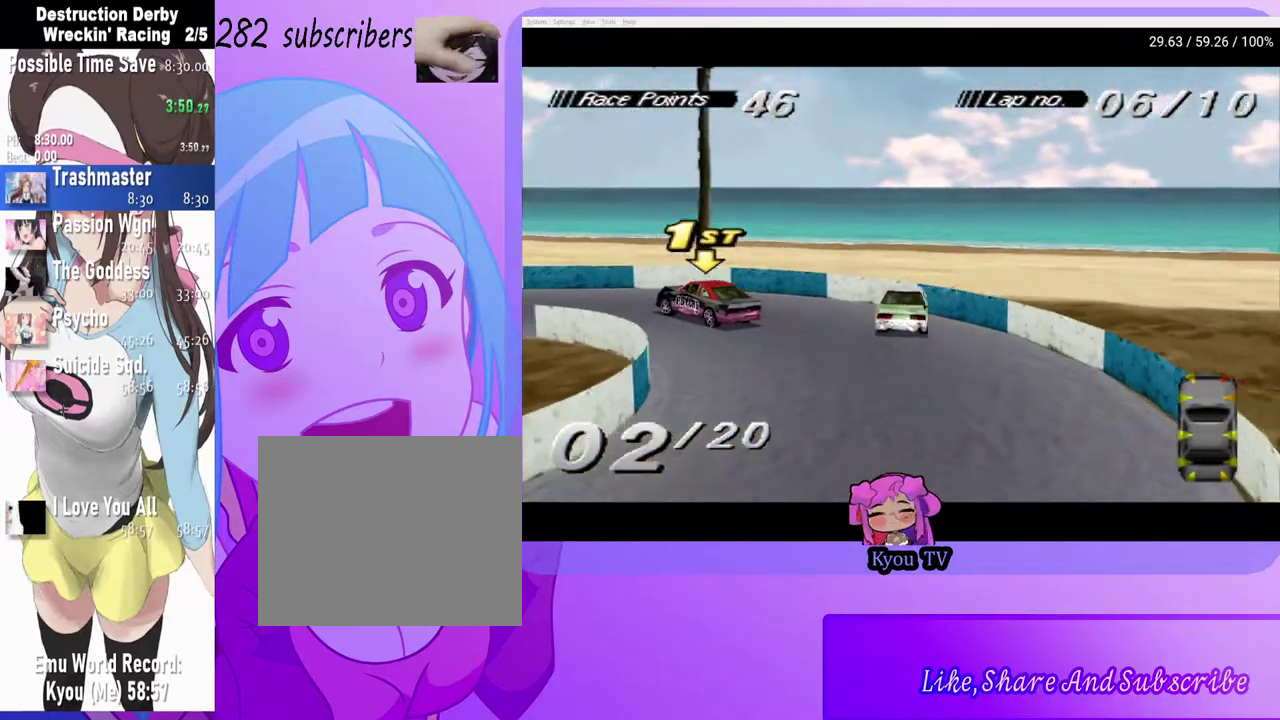
{"buttons": ["CROSS", "DPAD_LEFT"], "left_stick": "center", "right_stick": "center", "events": [[17, "SQUARE", "up"], [83, "CROSS", "down"]]}
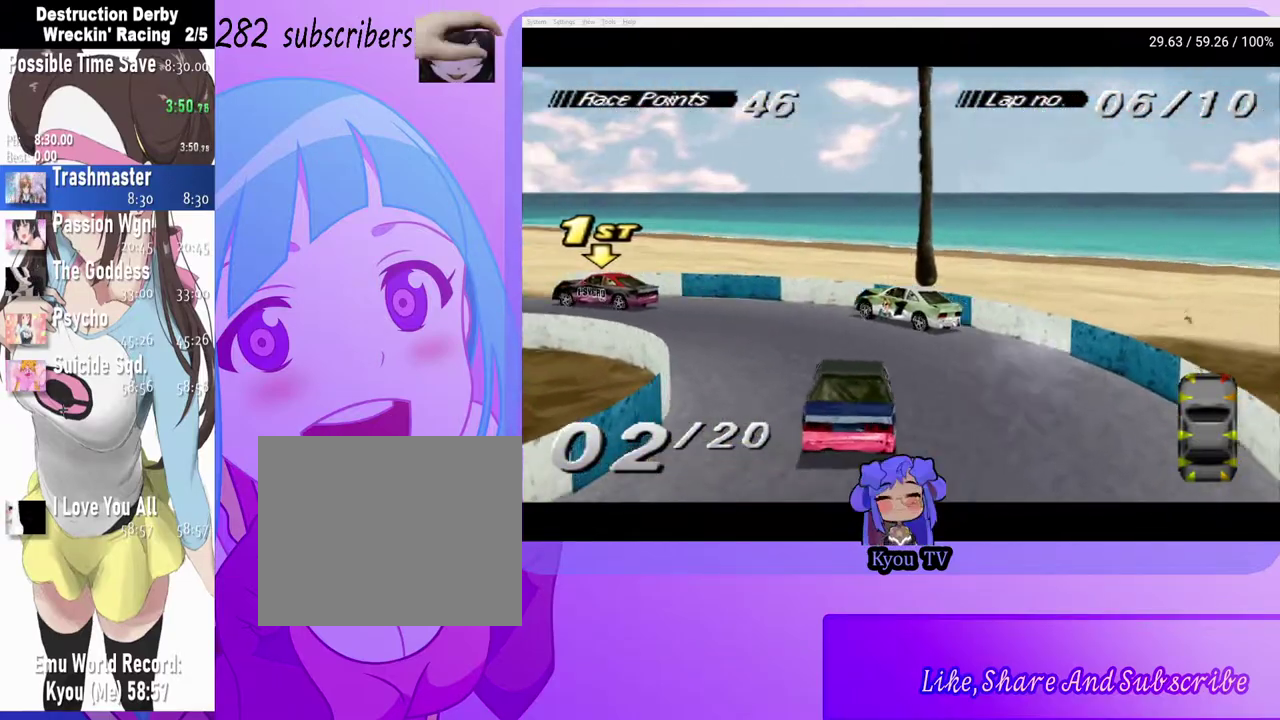
{"buttons": ["CROSS"], "left_stick": "center", "right_stick": "center", "events": [[500, "DPAD_LEFT", "up"]]}
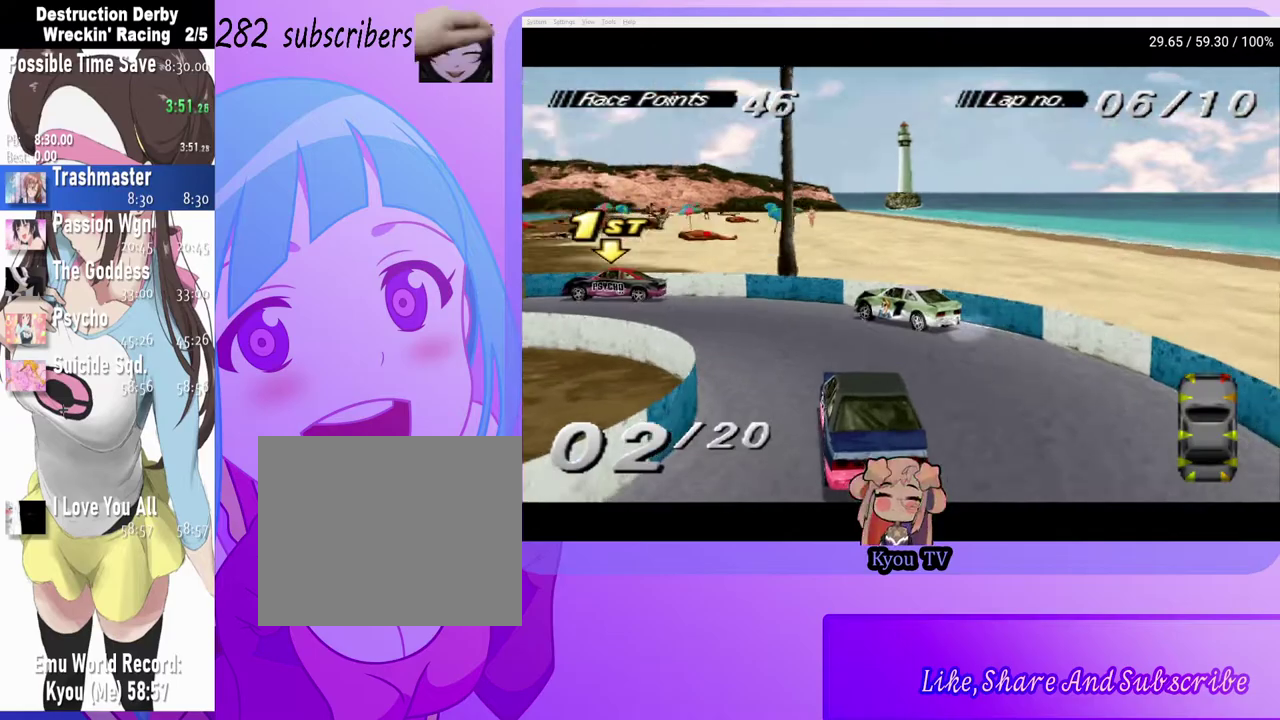
{"buttons": ["CROSS"], "left_stick": "center", "right_stick": "center", "events": []}
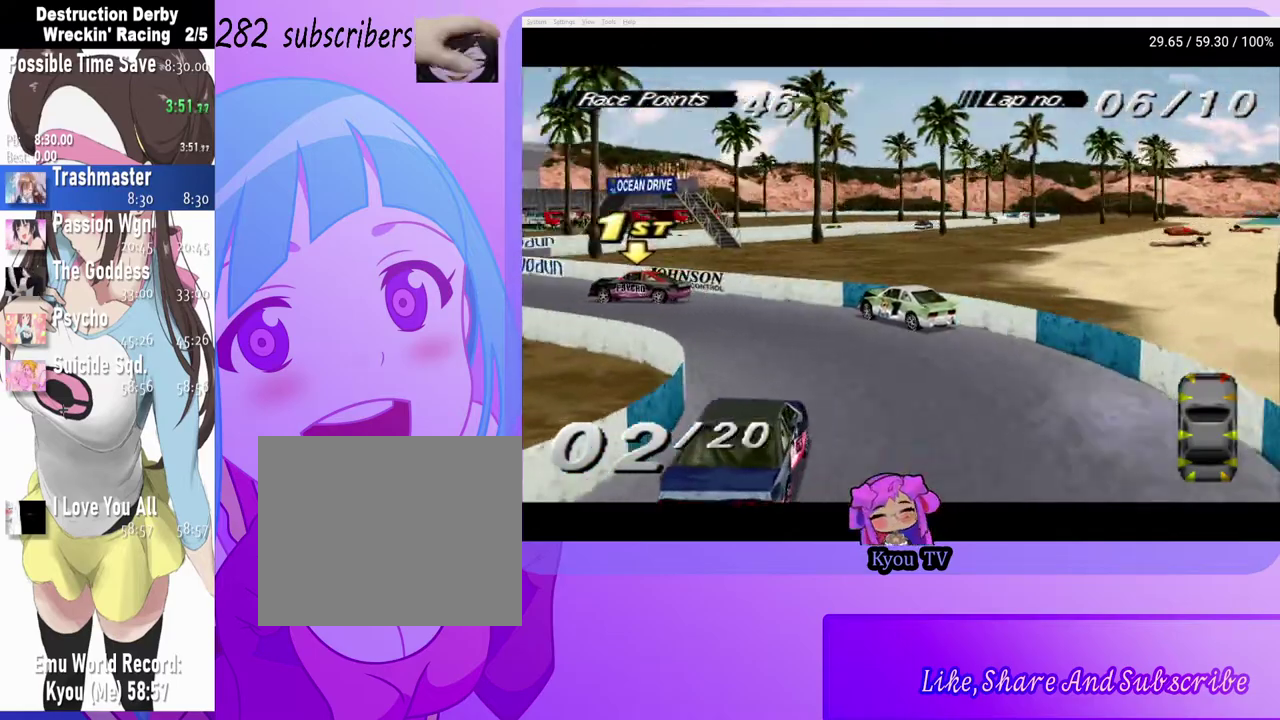
{"buttons": ["DPAD_LEFT"], "left_stick": "center", "right_stick": "center", "events": [[217, "CROSS", "up"], [417, "DPAD_LEFT", "down"]]}
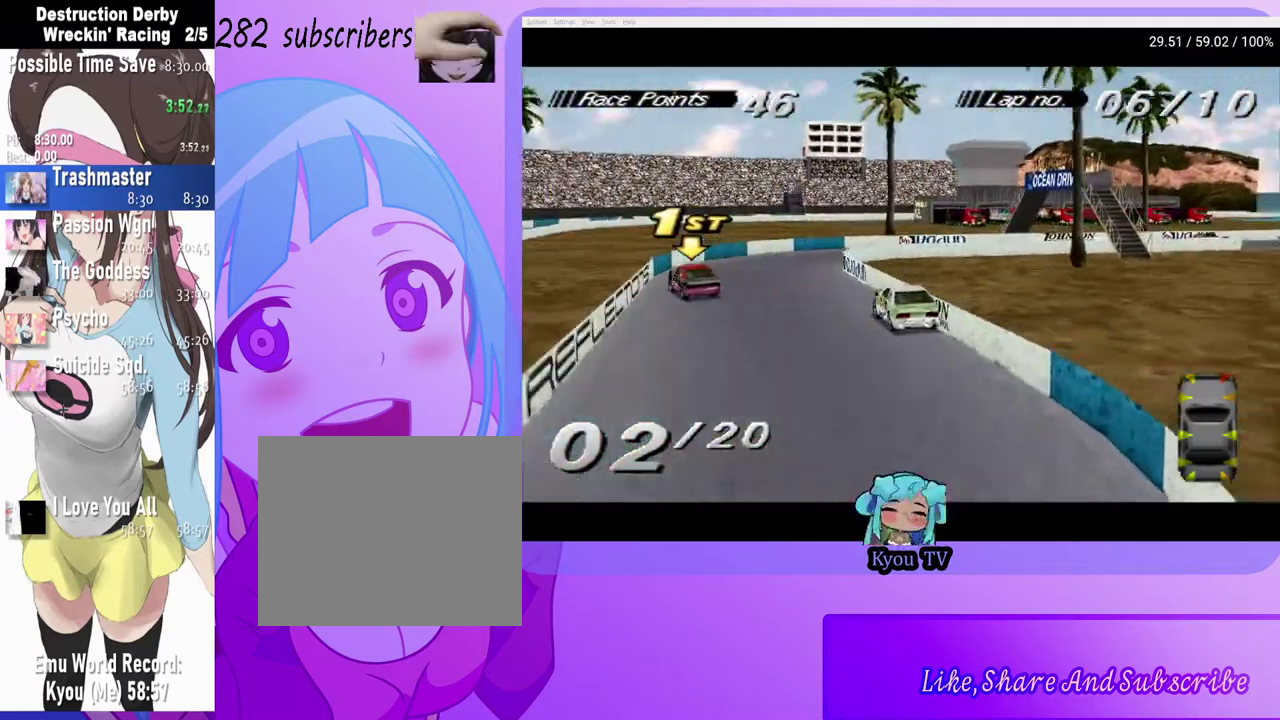
{"buttons": ["DPAD_RIGHT"], "left_stick": "center", "right_stick": "center", "events": [[50, "CROSS", "down"], [200, "DPAD_LEFT", "up"], [250, "CROSS", "up"], [367, "DPAD_RIGHT", "down"]]}
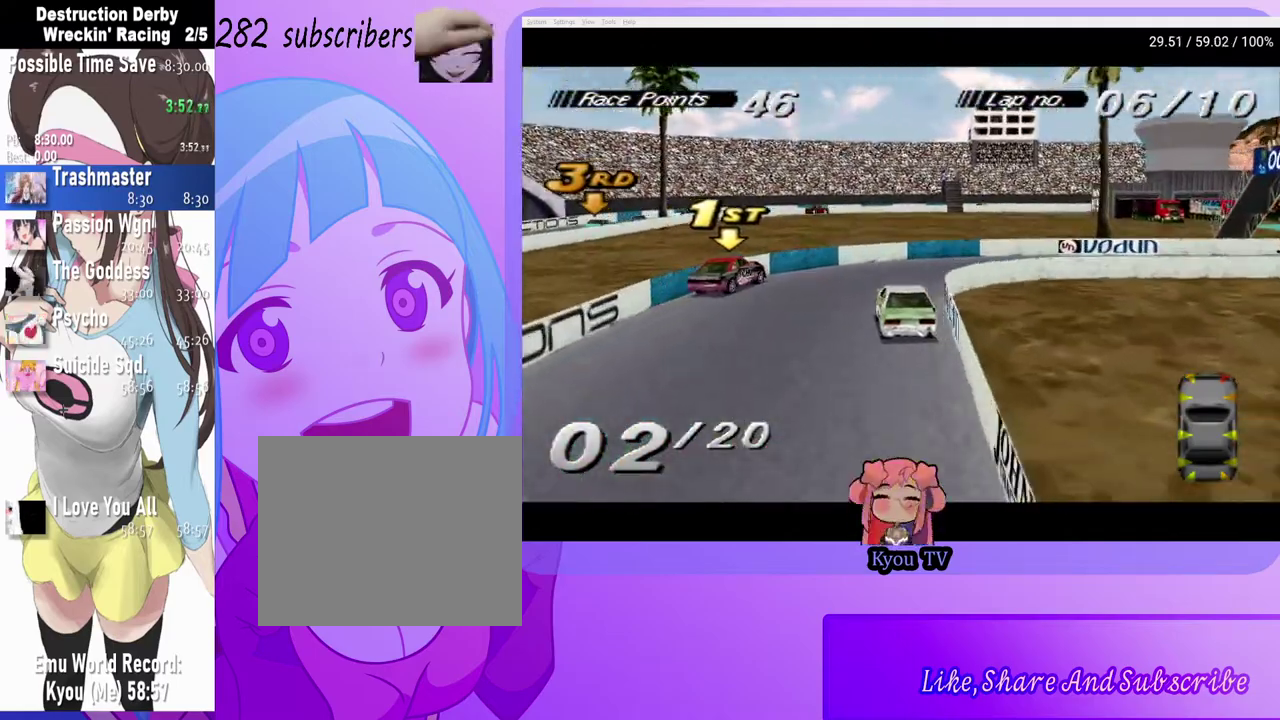
{"buttons": ["CROSS", "DPAD_RIGHT"], "left_stick": "center", "right_stick": "center", "events": [[17, "CROSS", "down"], [150, "CROSS", "up"], [350, "CROSS", "down"]]}
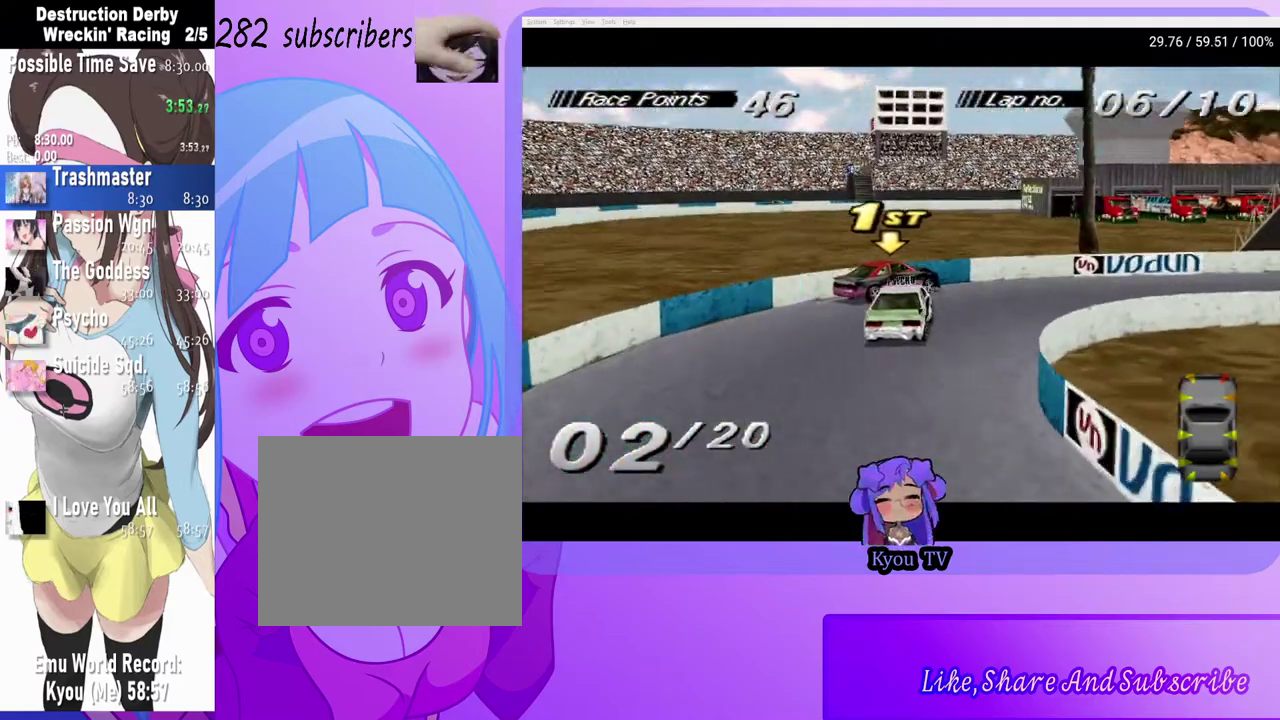
{"buttons": ["CROSS"], "left_stick": "center", "right_stick": "center", "events": [[17, "CROSS", "up"], [100, "CROSS", "down"], [417, "DPAD_RIGHT", "up"]]}
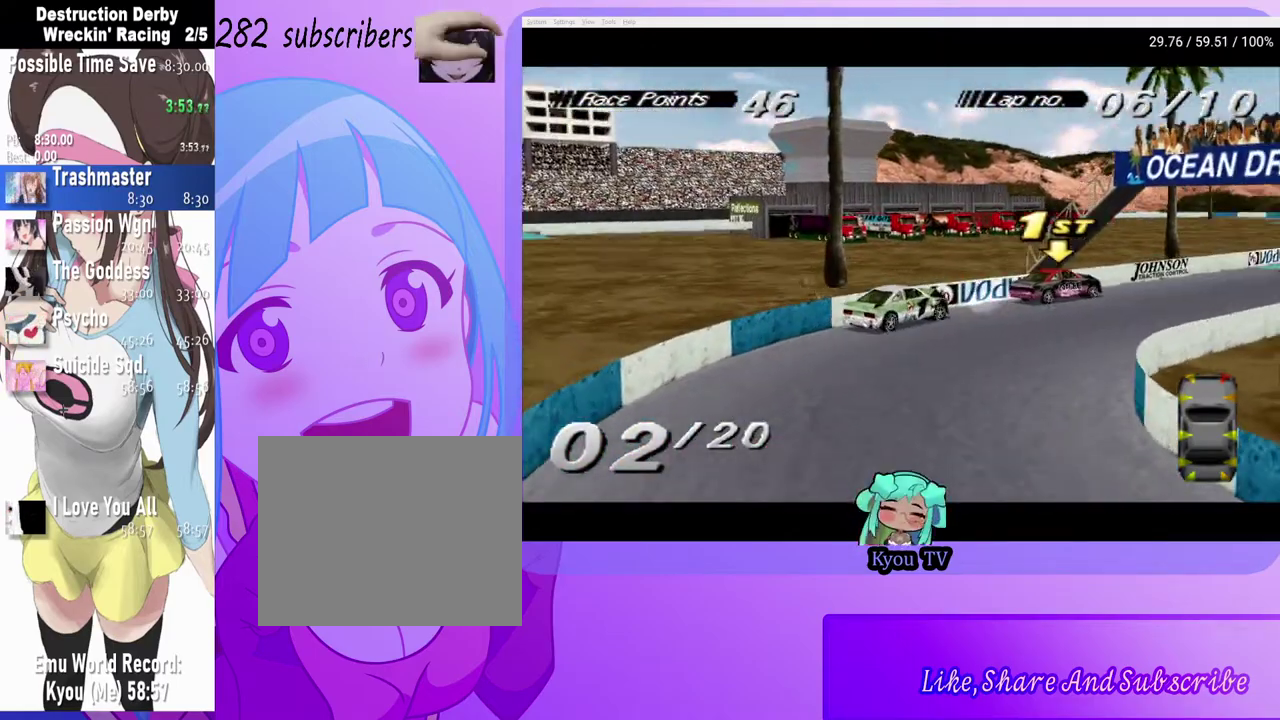
{"buttons": ["CROSS", "DPAD_LEFT"], "left_stick": "center", "right_stick": "center", "events": [[183, "DPAD_LEFT", "down"]]}
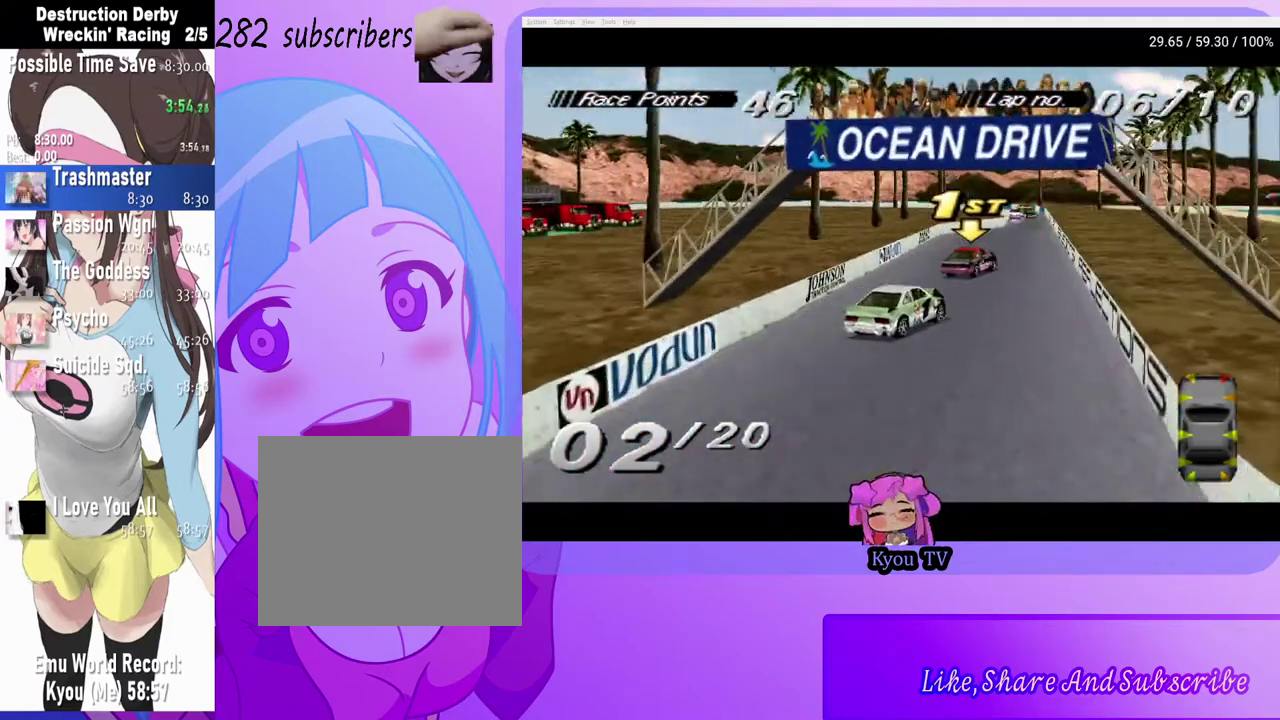
{"buttons": ["CROSS"], "left_stick": "center", "right_stick": "center", "events": [[50, "DPAD_LEFT", "up"]]}
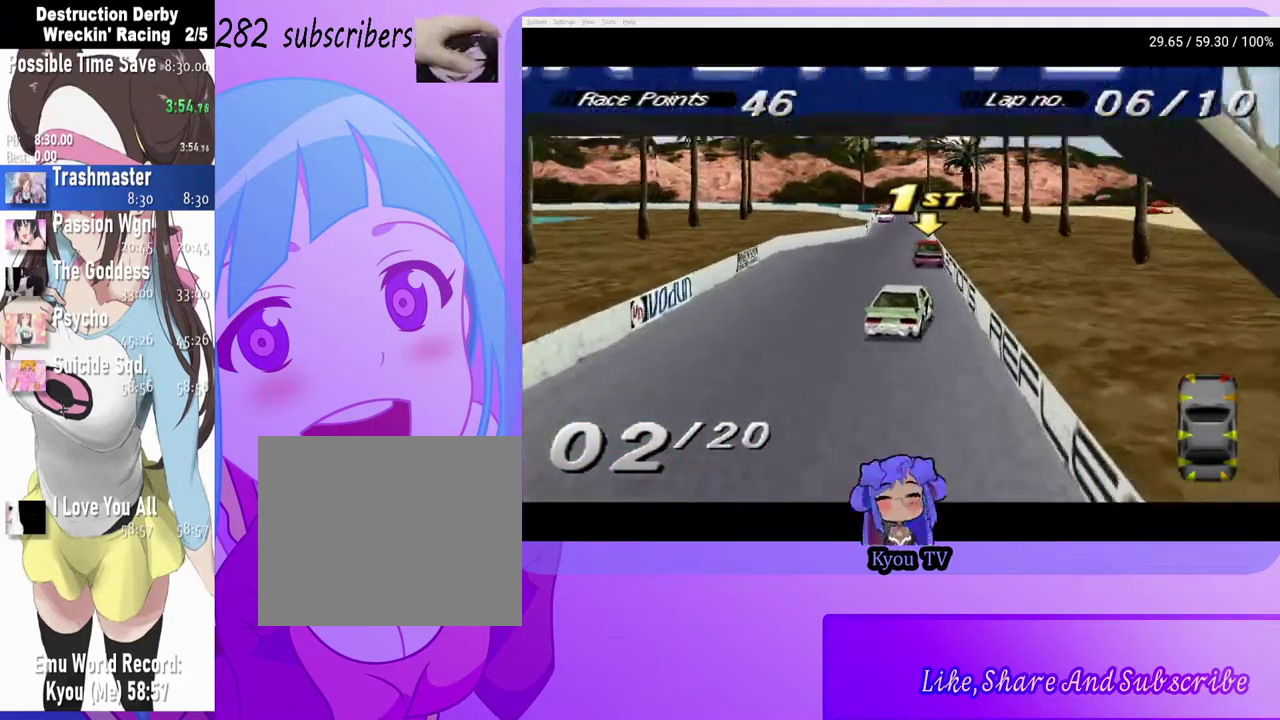
{"buttons": ["CROSS"], "left_stick": "center", "right_stick": "center", "events": [[133, "DPAD_LEFT", "down"], [267, "DPAD_LEFT", "up"]]}